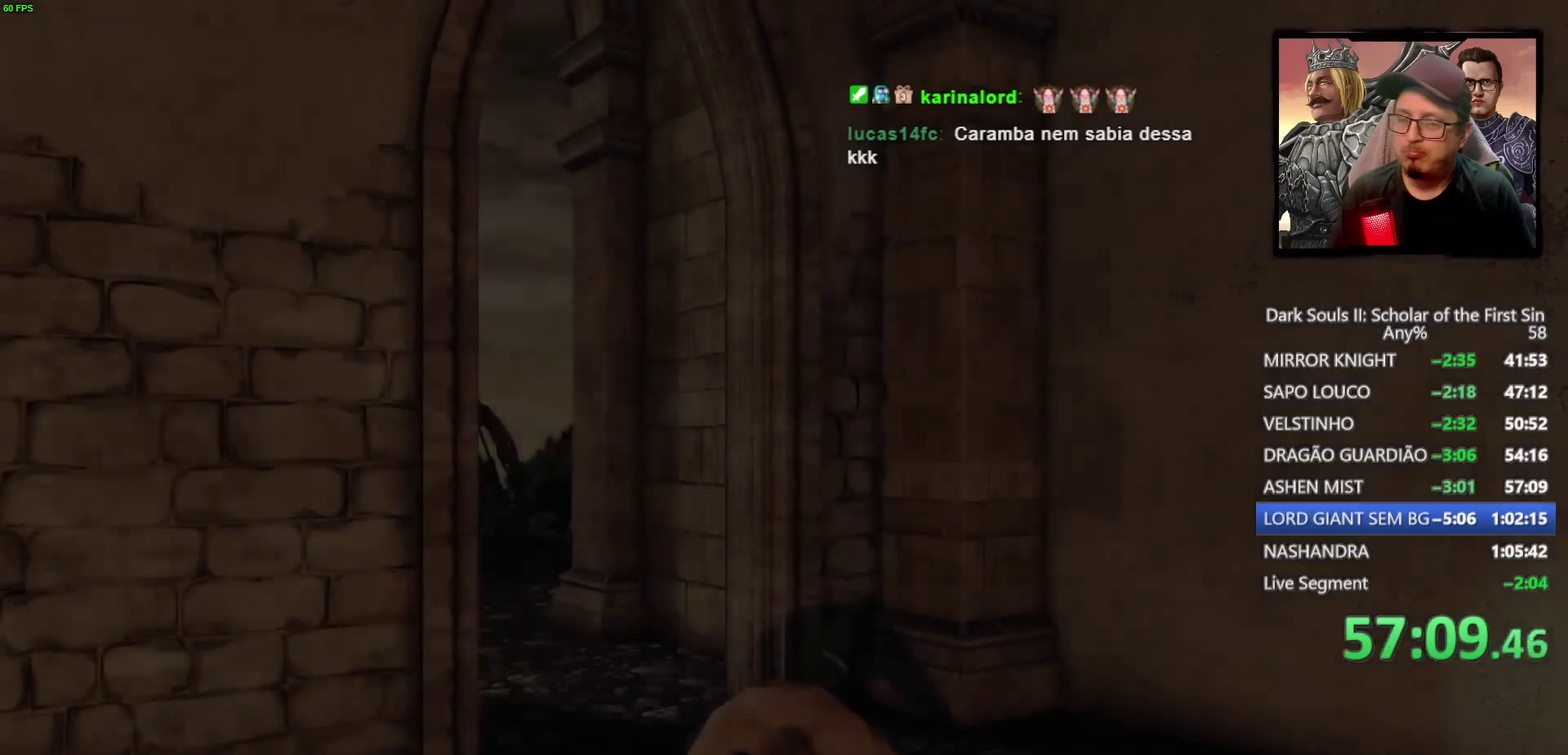
Gameplay with a controller (PlayStation layout); each line is a JSON object with the inputs held at the frame after it. "events" lists button and stick changes between this image and that frame as [ms after this image, input, new state], when the widget could be followed in between.
{"buttons": [], "left_stick": "center", "right_stick": "down-right", "events": [[400, "right_stick", "down"], [500, "right_stick", "down-right"]]}
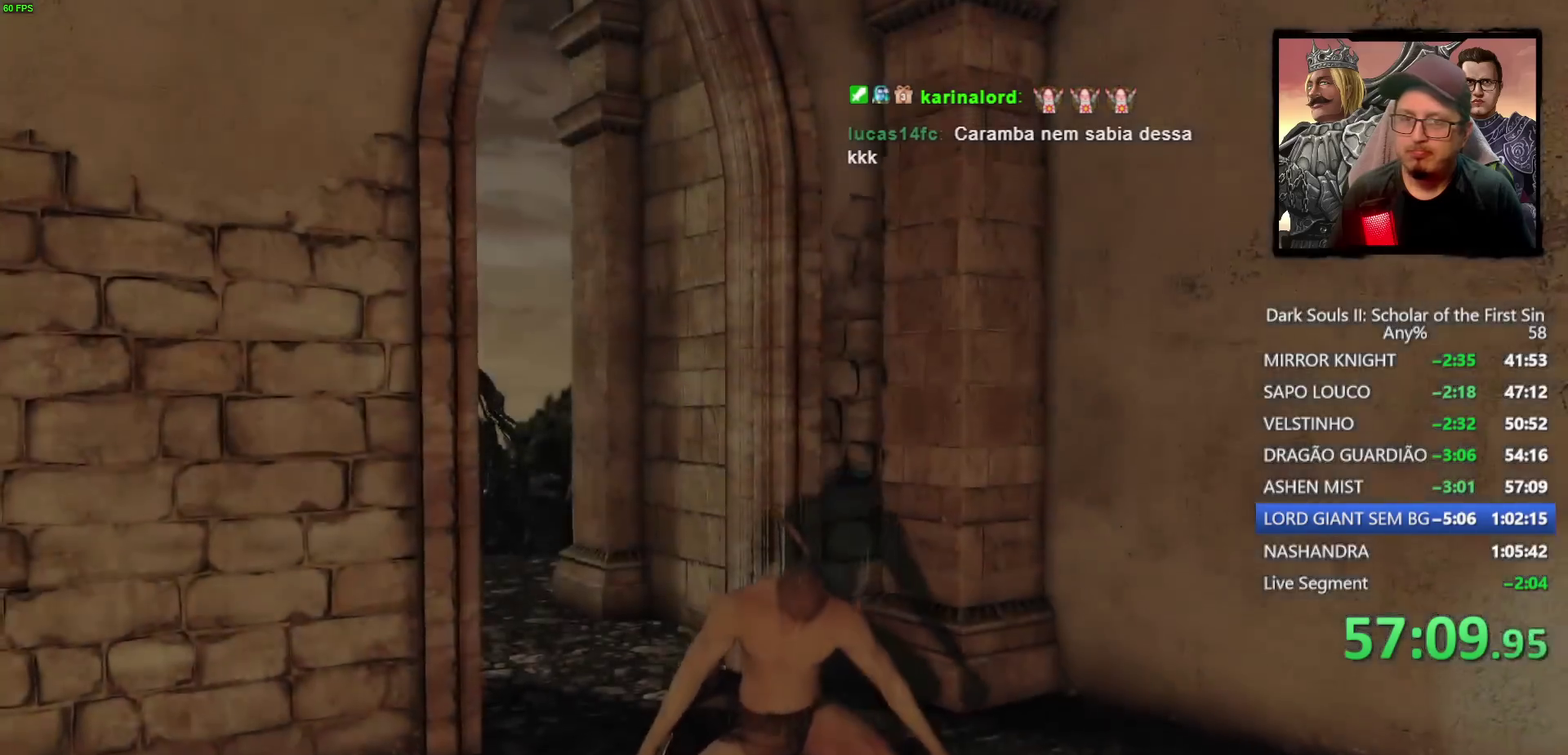
{"buttons": [], "left_stick": "right", "right_stick": "down-right", "events": [[250, "left_stick", "right"], [383, "left_stick", "down-right"], [433, "left_stick", "right"]]}
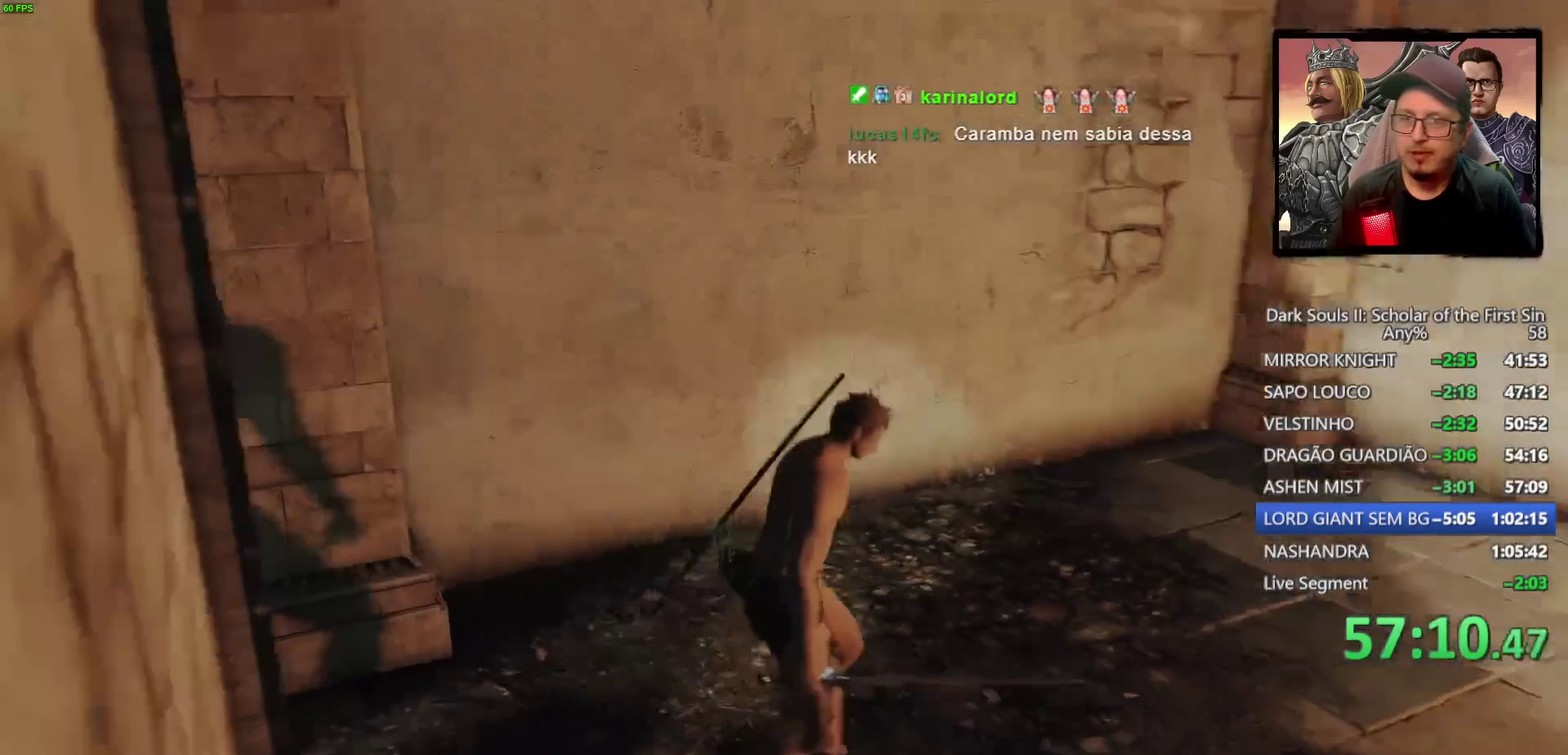
{"buttons": [], "left_stick": "up", "right_stick": "center", "events": [[133, "left_stick", "up-right"], [183, "left_stick", "down-left"], [250, "left_stick", "up-right"], [350, "left_stick", "up"], [400, "right_stick", "center"]]}
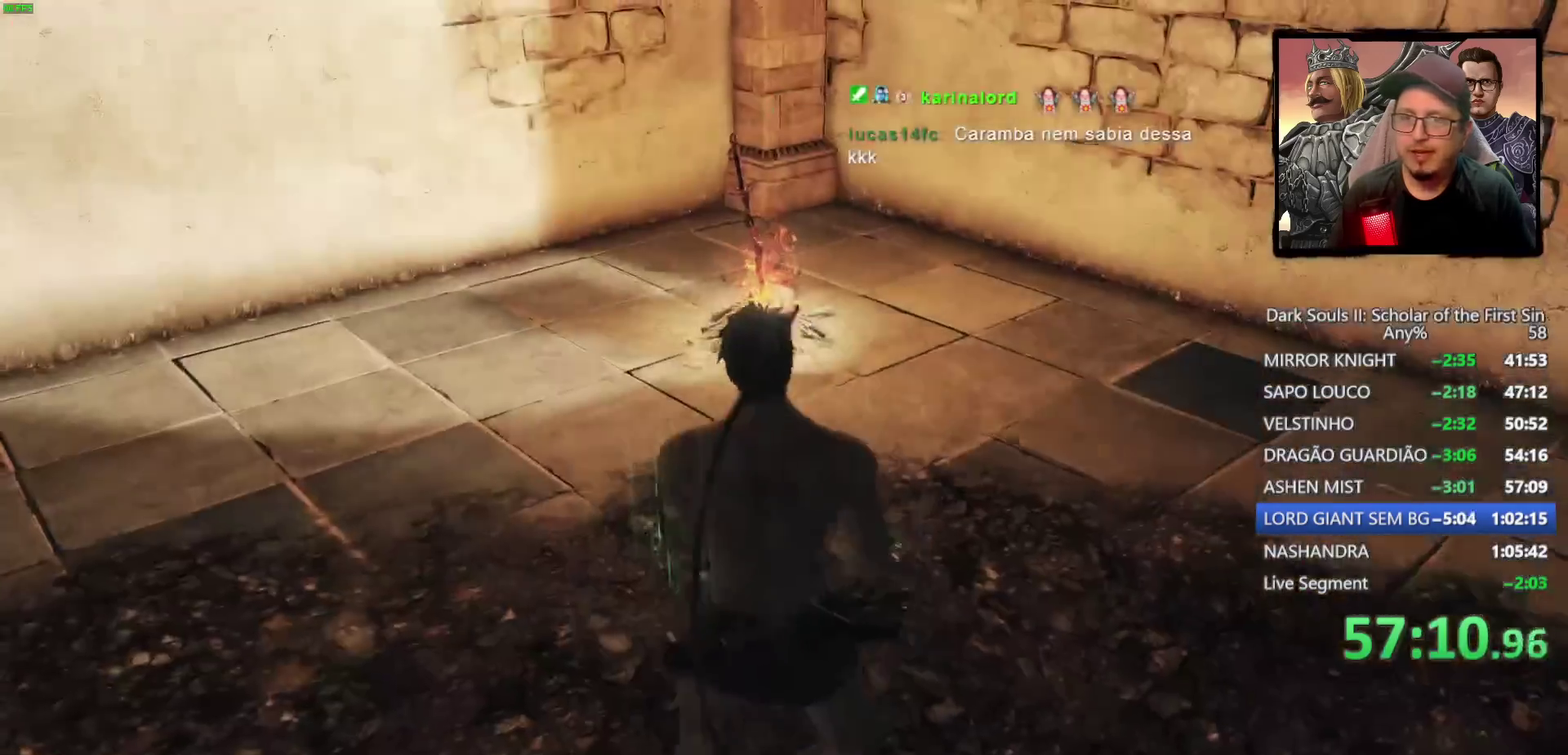
{"buttons": [], "left_stick": "up", "right_stick": "center", "events": []}
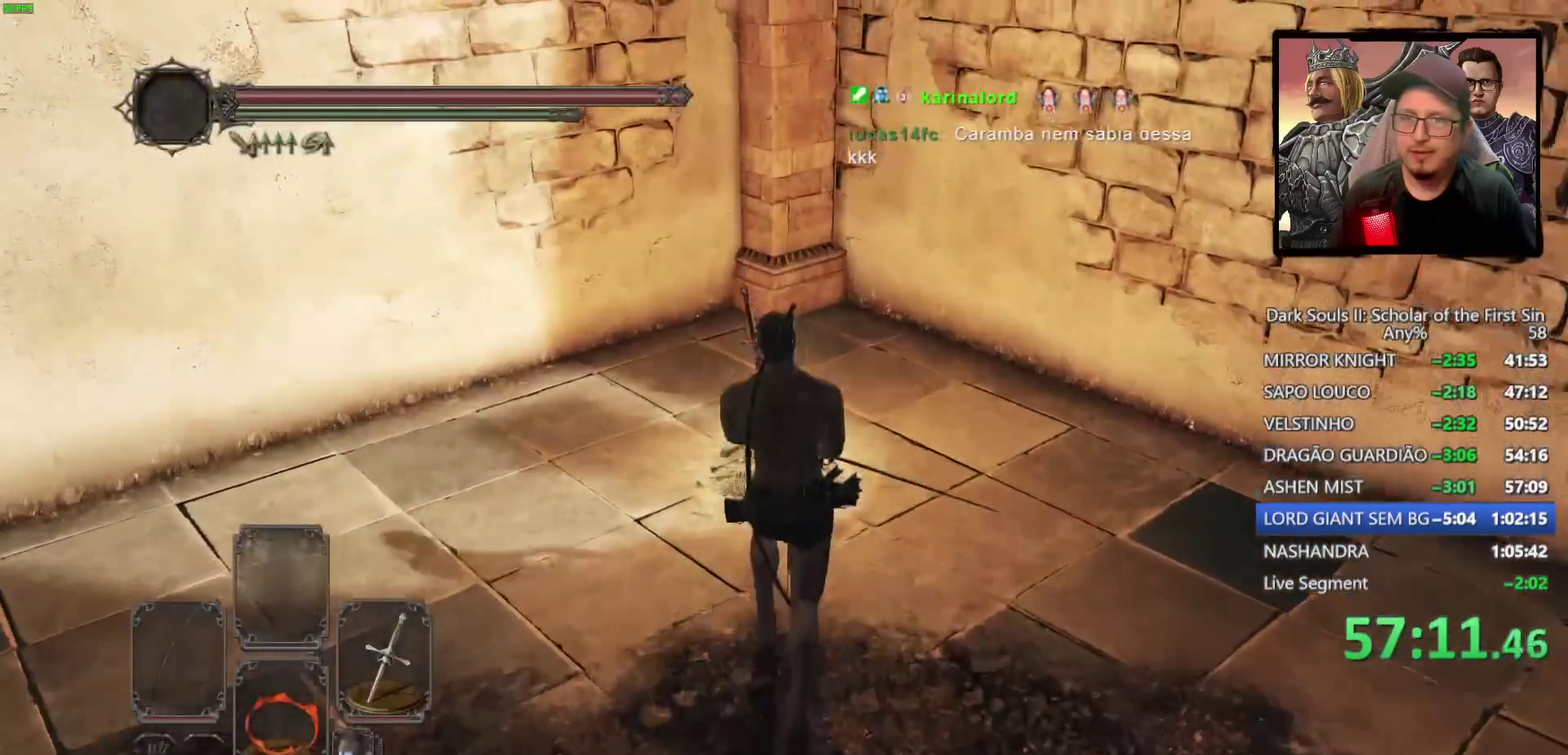
{"buttons": [], "left_stick": "center", "right_stick": "center", "events": [[167, "CROSS", "down"], [217, "left_stick", "center"], [267, "CROSS", "up"], [350, "CROSS", "down"], [433, "CROSS", "up"]]}